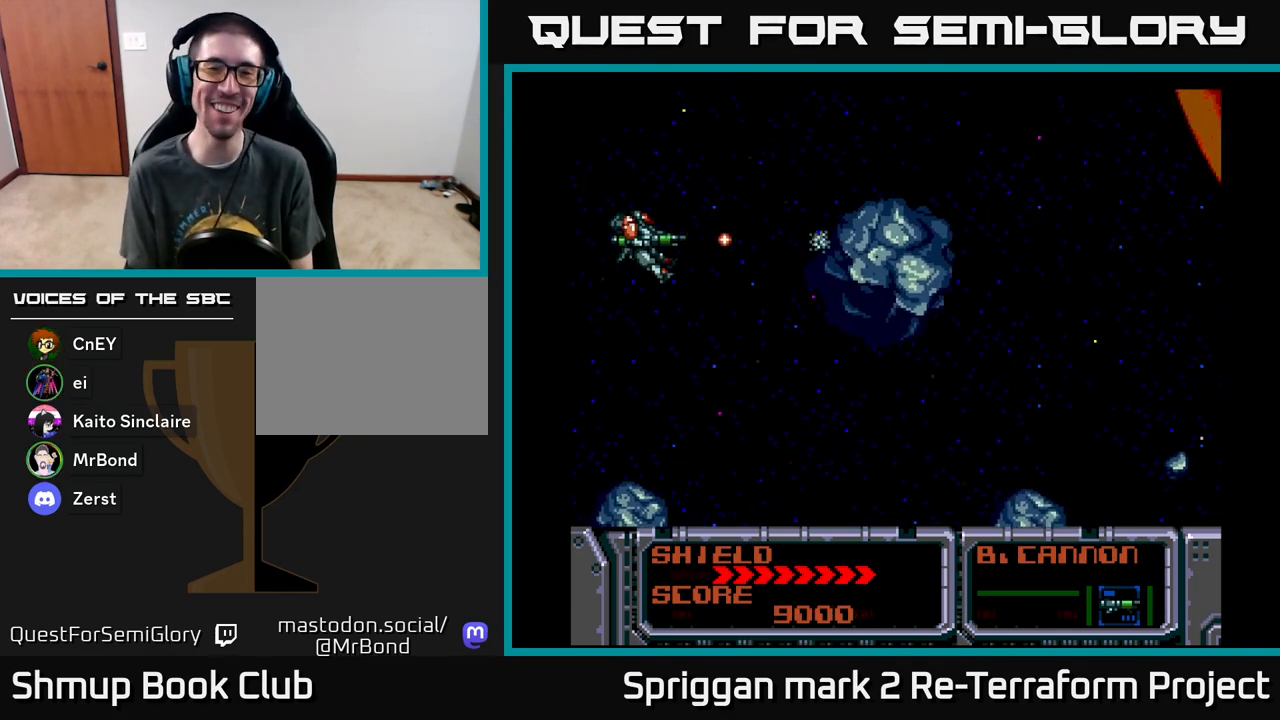
Gameplay with a controller (Xbox layout); each line is a JSON object with the inputs held at the frame after it. "events" lists button and stick changes between this image and that frame as [ms after this image, input, new state], when the widget could be followed in between. Not read: left_stick right_stick.
{"buttons": ["A", "DPAD_UP", "DPAD_RIGHT"], "events": [[100, "DPAD_LEFT", "down"], [200, "DPAD_DOWN", "down"], [267, "DPAD_LEFT", "up"], [333, "DPAD_RIGHT", "down"], [417, "DPAD_DOWN", "up"], [433, "DPAD_UP", "down"]]}
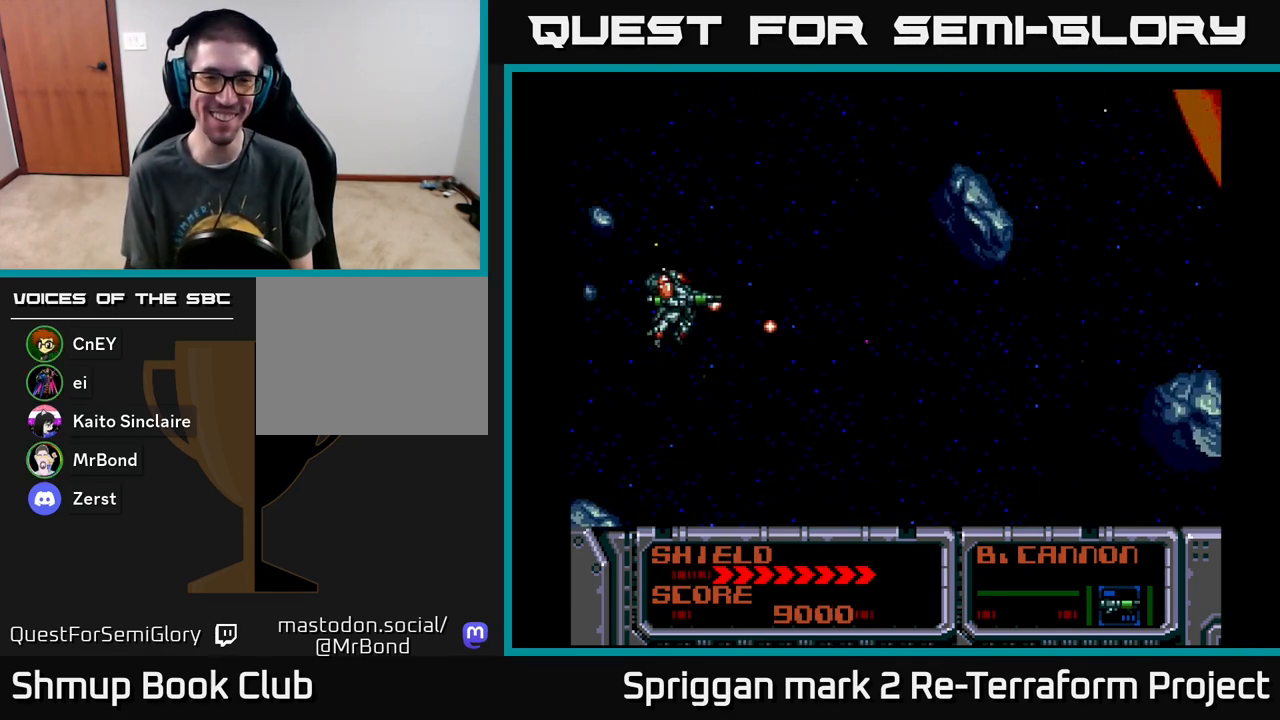
{"buttons": ["A"], "events": [[33, "DPAD_UP", "up"], [83, "DPAD_DOWN", "down"], [117, "DPAD_RIGHT", "up"], [150, "DPAD_DOWN", "up"]]}
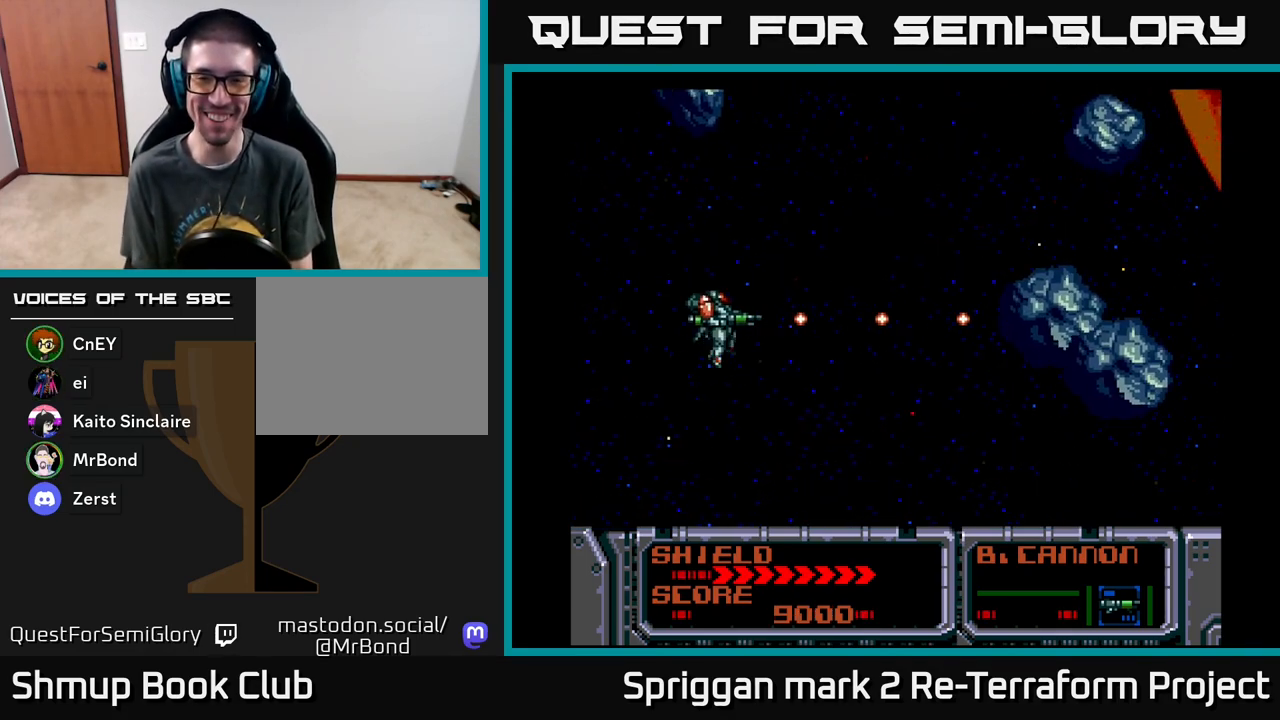
{"buttons": ["A", "DPAD_UP"], "events": [[67, "DPAD_UP", "down"], [117, "DPAD_LEFT", "down"], [350, "DPAD_UP", "up"], [383, "DPAD_DOWN", "down"], [383, "DPAD_LEFT", "up"], [467, "DPAD_DOWN", "up"], [467, "DPAD_RIGHT", "down"], [483, "DPAD_RIGHT", "up"], [483, "DPAD_UP", "down"]]}
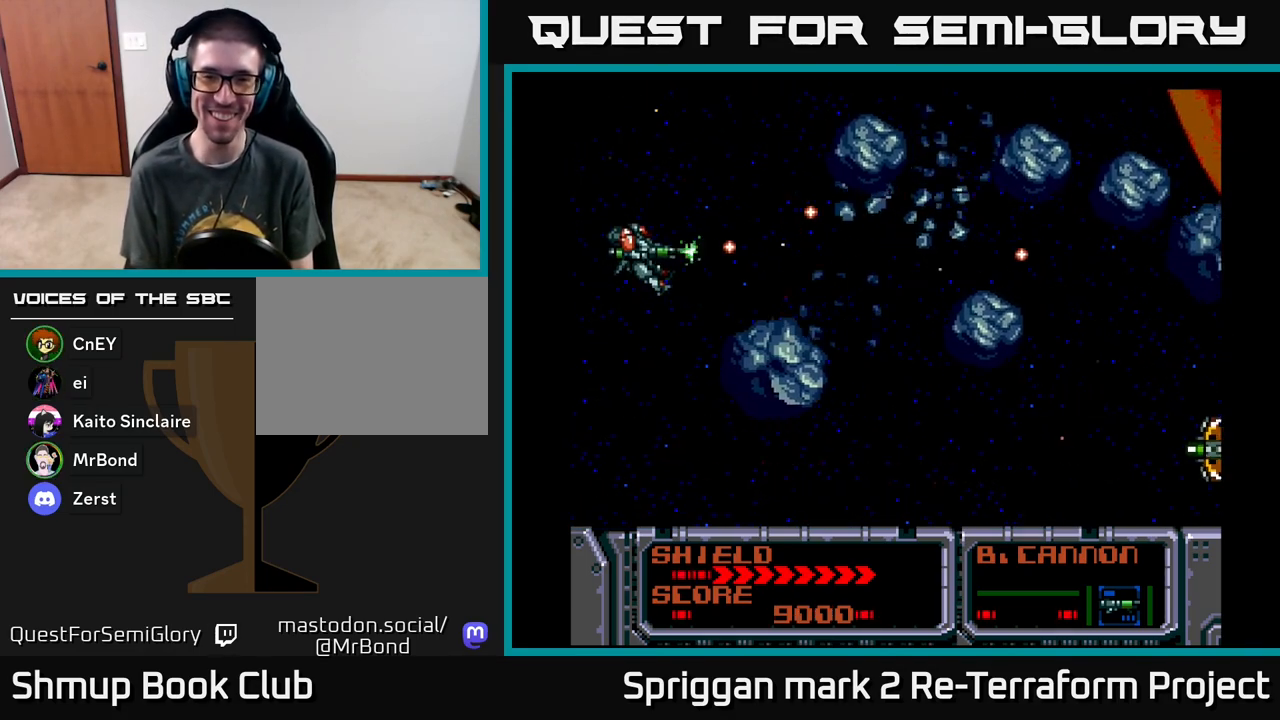
{"buttons": ["A", "DPAD_DOWN"], "events": [[133, "DPAD_RIGHT", "down"], [133, "DPAD_UP", "up"], [150, "DPAD_DOWN", "down"], [300, "DPAD_RIGHT", "up"]]}
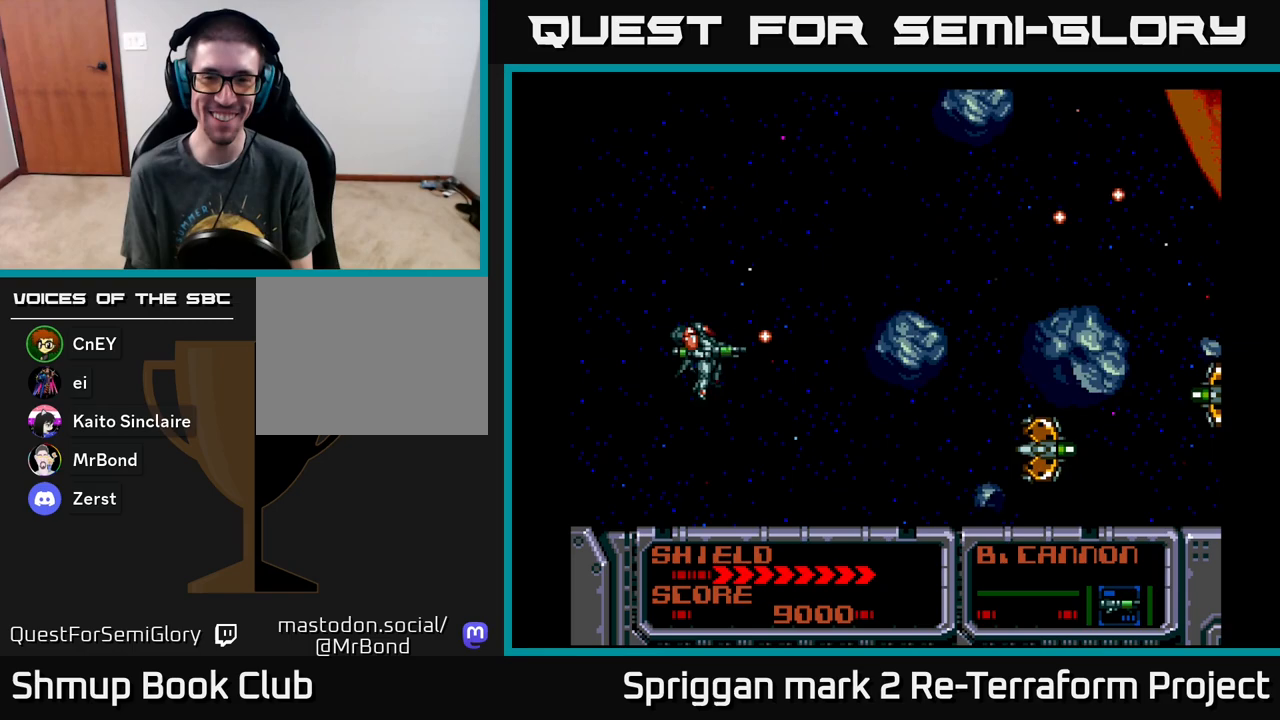
{"buttons": ["A"], "events": [[100, "DPAD_RIGHT", "down"], [167, "DPAD_RIGHT", "up"], [183, "DPAD_LEFT", "down"], [200, "DPAD_DOWN", "up"], [267, "DPAD_LEFT", "up"]]}
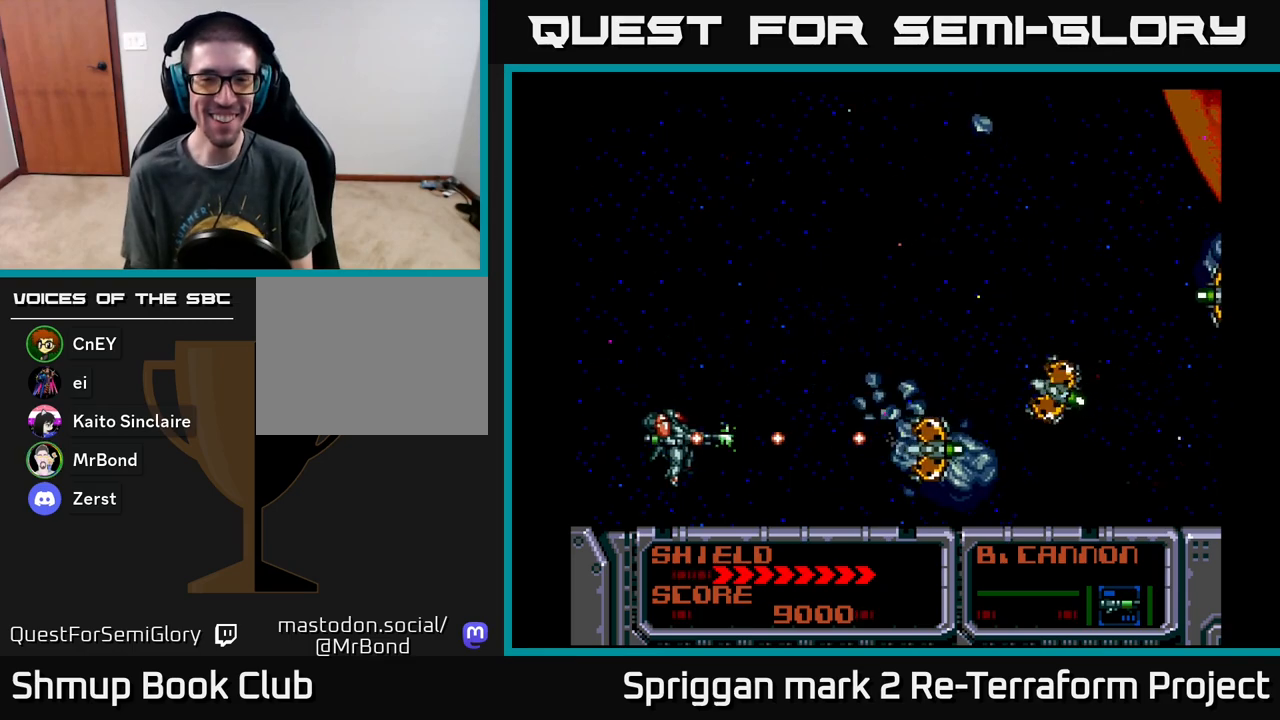
{"buttons": ["A", "DPAD_UP"], "events": [[150, "DPAD_UP", "down"], [183, "DPAD_RIGHT", "down"], [233, "DPAD_UP", "up"], [333, "DPAD_RIGHT", "up"], [500, "DPAD_UP", "down"]]}
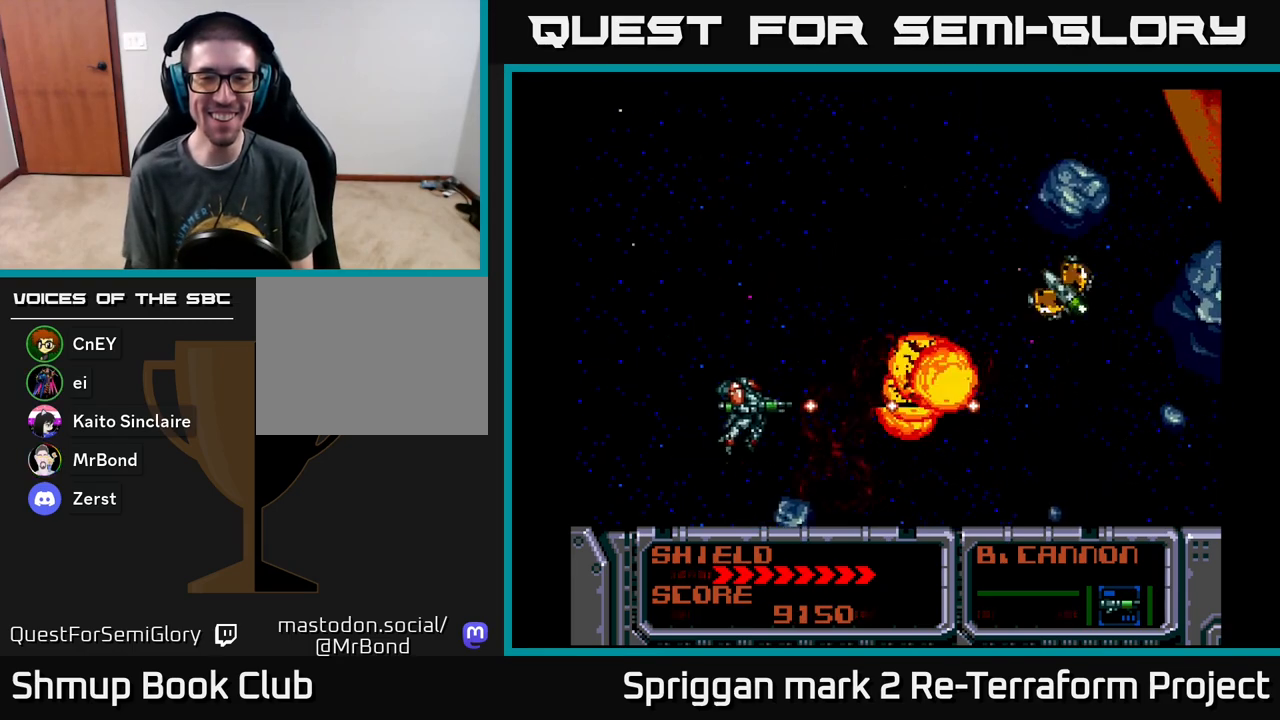
{"buttons": ["A", "DPAD_LEFT"], "events": [[250, "DPAD_RIGHT", "down"], [267, "DPAD_UP", "up"], [283, "DPAD_RIGHT", "up"], [500, "DPAD_LEFT", "down"]]}
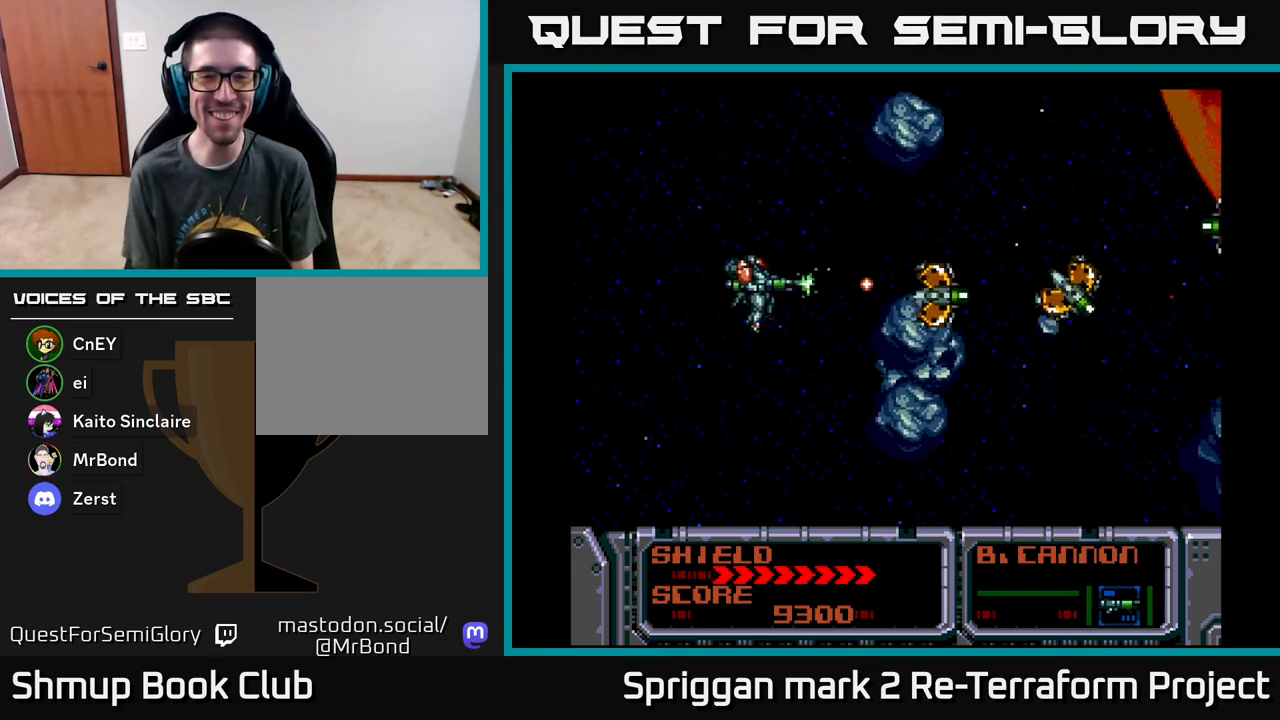
{"buttons": ["A"], "events": [[200, "DPAD_LEFT", "up"]]}
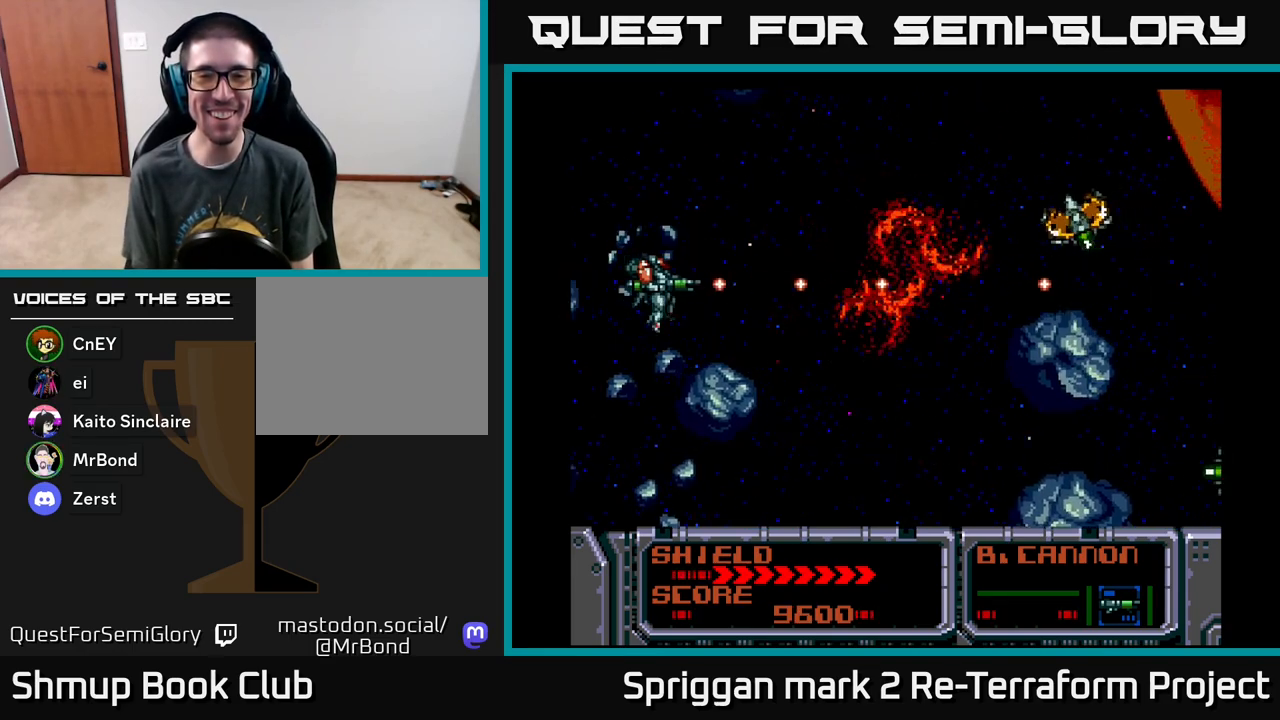
{"buttons": ["A"], "events": [[83, "DPAD_UP", "down"], [233, "DPAD_RIGHT", "down"], [233, "DPAD_UP", "up"], [267, "DPAD_DOWN", "down"], [267, "DPAD_RIGHT", "up"], [300, "DPAD_RIGHT", "down"], [317, "DPAD_DOWN", "up"], [400, "DPAD_RIGHT", "up"]]}
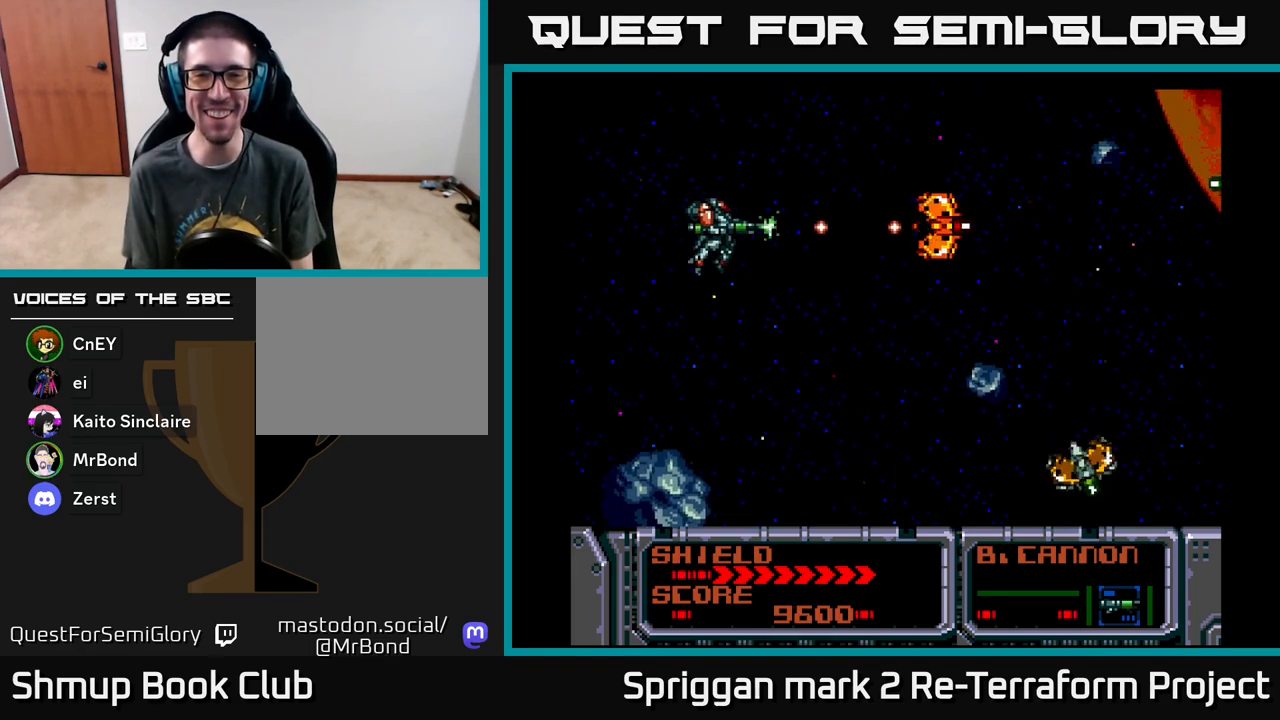
{"buttons": ["A", "DPAD_DOWN", "DPAD_LEFT"], "events": [[100, "DPAD_DOWN", "down"], [250, "A", "up"], [350, "DPAD_LEFT", "down"], [500, "A", "down"]]}
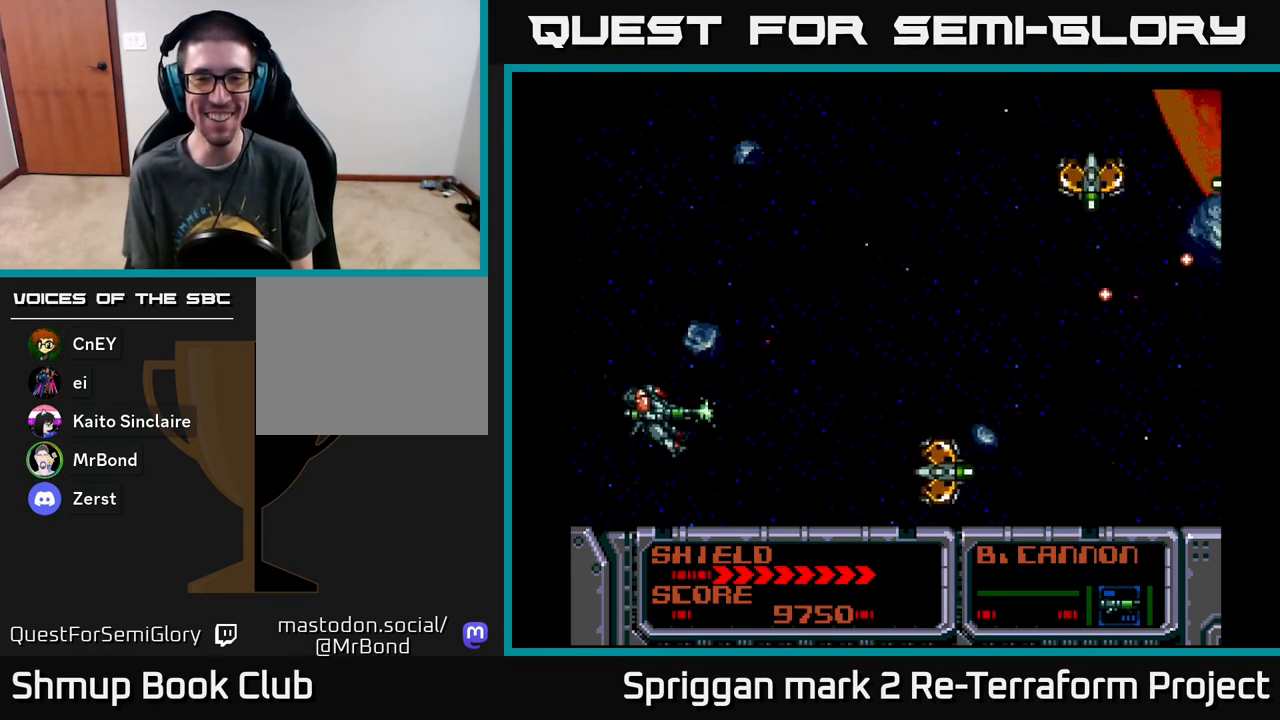
{"buttons": ["A", "DPAD_UP", "DPAD_RIGHT"], "events": [[17, "DPAD_LEFT", "up"], [67, "DPAD_DOWN", "up"], [183, "DPAD_DOWN", "down"], [267, "DPAD_DOWN", "up"], [467, "DPAD_RIGHT", "down"], [467, "DPAD_UP", "down"]]}
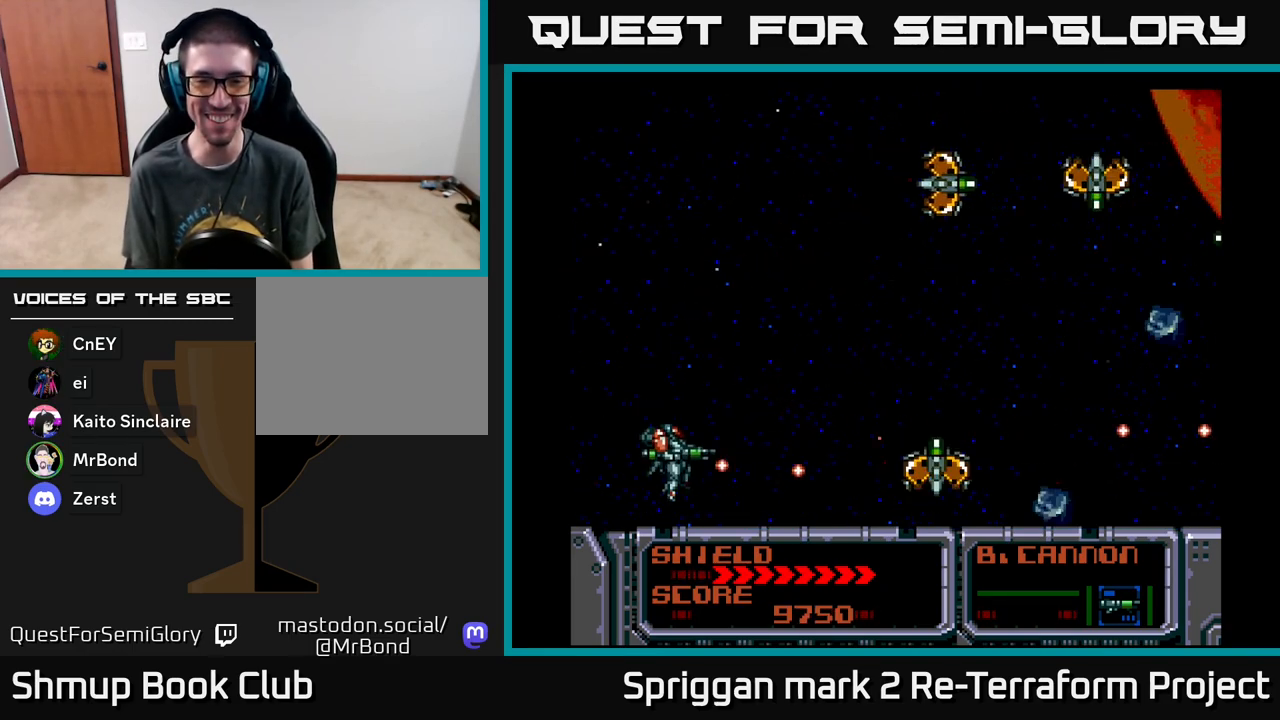
{"buttons": ["A", "DPAD_UP", "DPAD_RIGHT"], "events": [[50, "DPAD_RIGHT", "up"], [483, "DPAD_RIGHT", "down"]]}
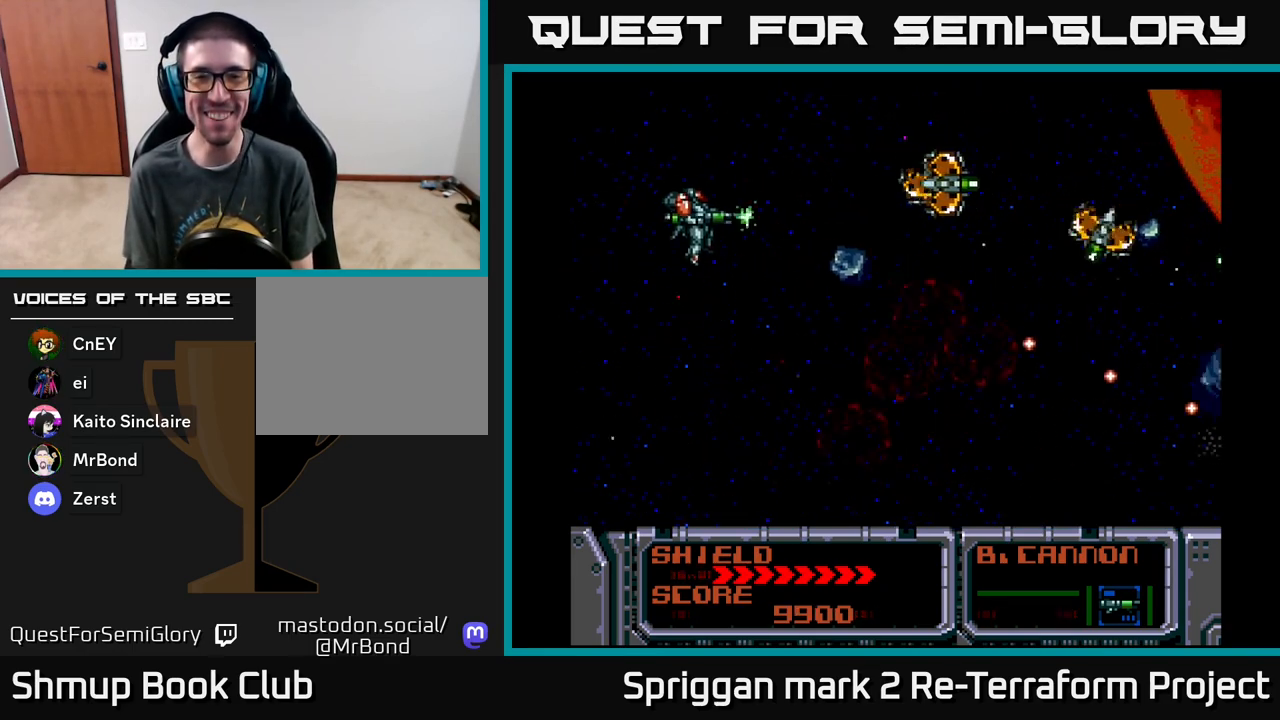
{"buttons": ["A"], "events": [[50, "DPAD_UP", "up"], [133, "DPAD_RIGHT", "up"]]}
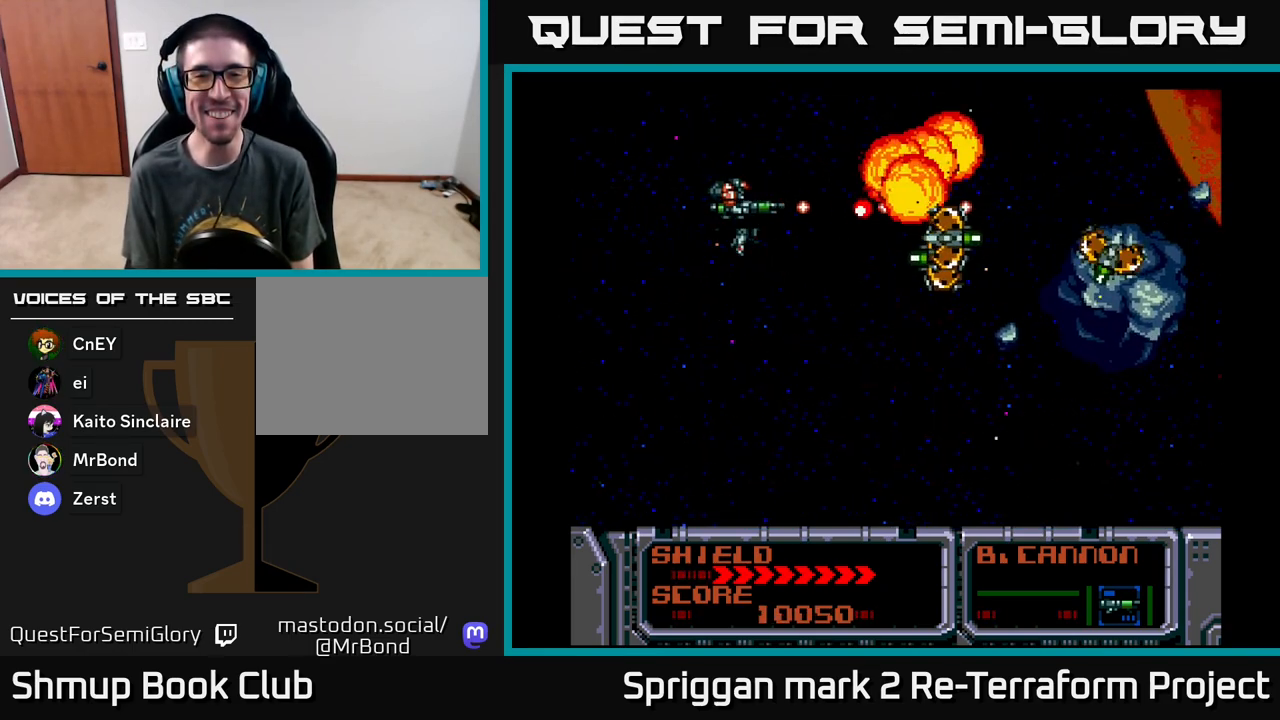
{"buttons": ["A", "DPAD_DOWN", "DPAD_LEFT"], "events": [[33, "DPAD_DOWN", "down"], [150, "DPAD_DOWN", "up"], [333, "DPAD_DOWN", "down"], [367, "DPAD_LEFT", "down"]]}
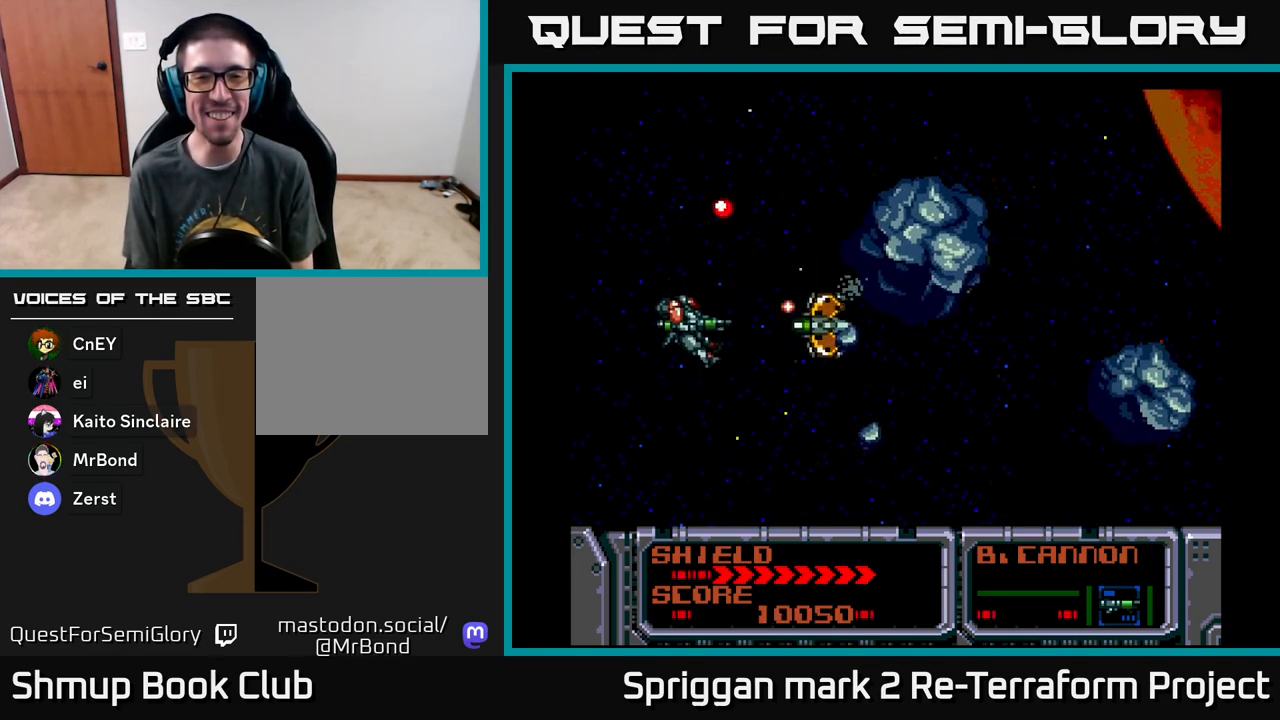
{"buttons": ["A", "DPAD_UP", "DPAD_RIGHT"], "events": [[33, "DPAD_DOWN", "up"], [200, "DPAD_DOWN", "down"], [200, "DPAD_LEFT", "up"], [350, "DPAD_DOWN", "up"], [417, "DPAD_UP", "down"], [483, "DPAD_RIGHT", "down"]]}
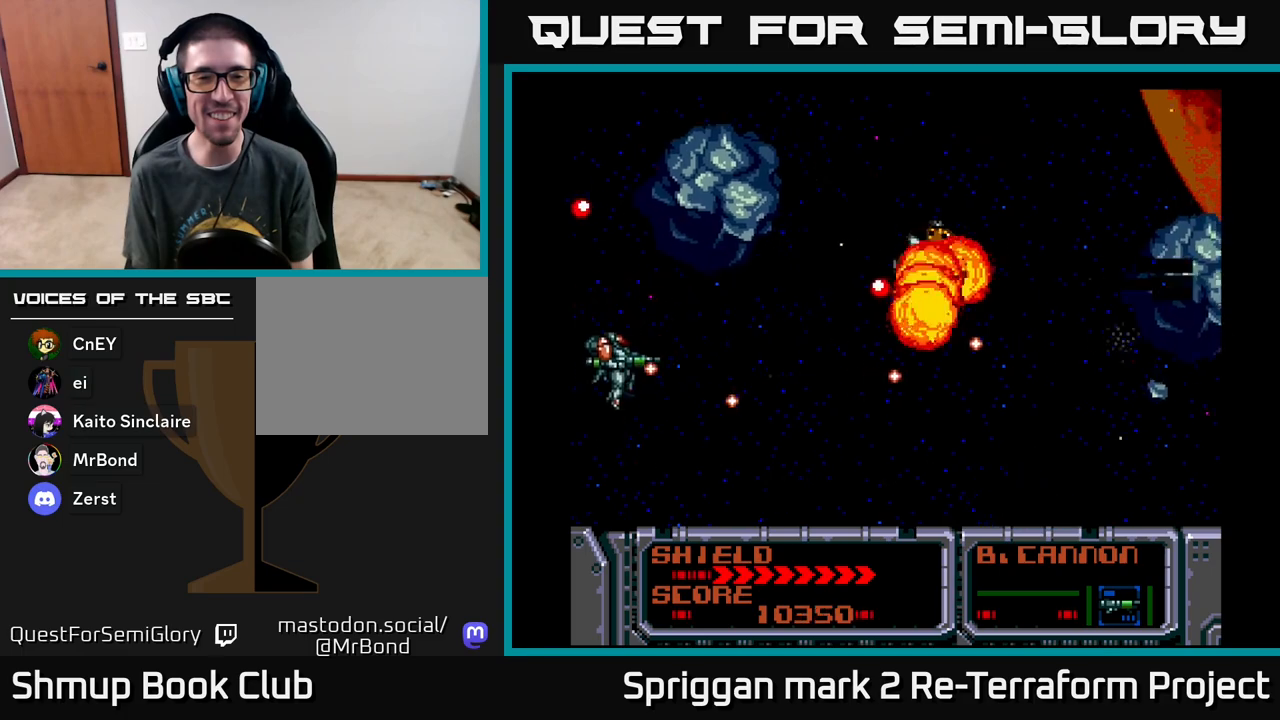
{"buttons": ["A", "DPAD_LEFT"], "events": [[100, "DPAD_UP", "up"], [233, "DPAD_UP", "down"], [250, "DPAD_RIGHT", "up"], [400, "DPAD_LEFT", "down"], [400, "DPAD_UP", "up"]]}
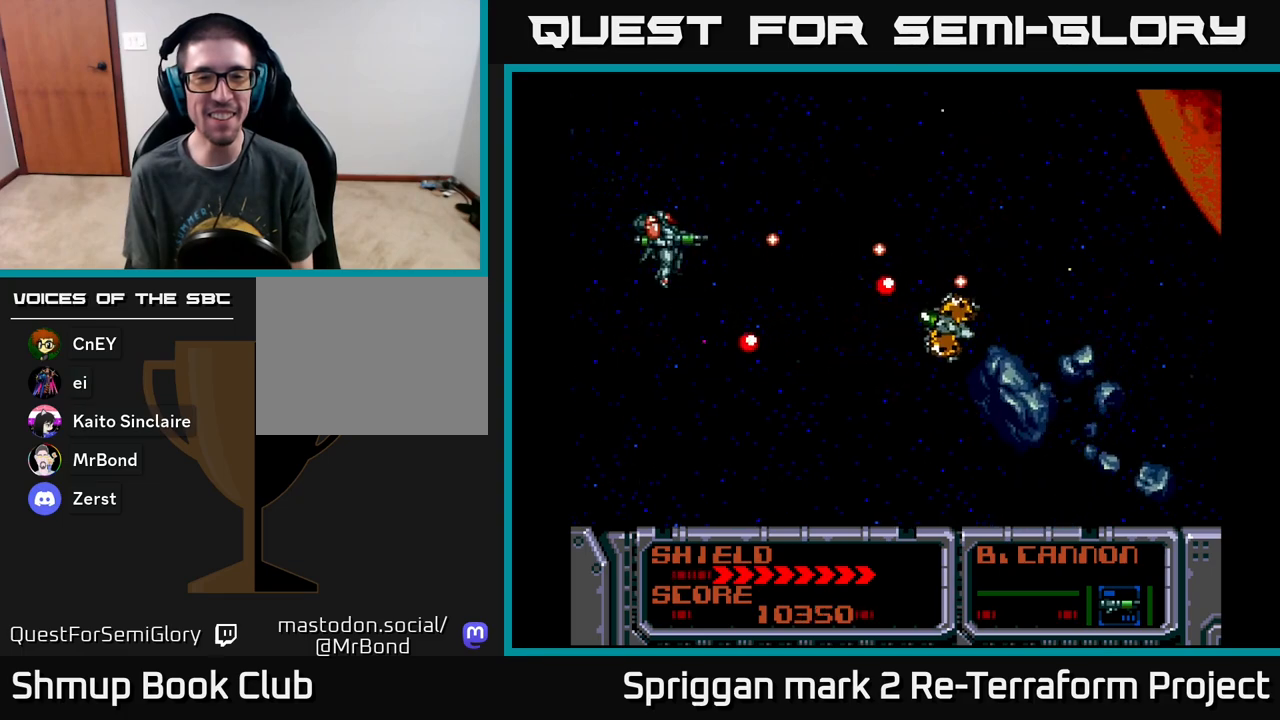
{"buttons": ["A", "DPAD_DOWN", "DPAD_RIGHT"], "events": [[17, "DPAD_UP", "down"], [33, "DPAD_UP", "up"], [67, "DPAD_DOWN", "down"], [67, "DPAD_LEFT", "up"], [100, "DPAD_RIGHT", "down"], [200, "DPAD_DOWN", "up"], [250, "DPAD_DOWN", "down"], [283, "DPAD_RIGHT", "up"], [467, "DPAD_RIGHT", "down"]]}
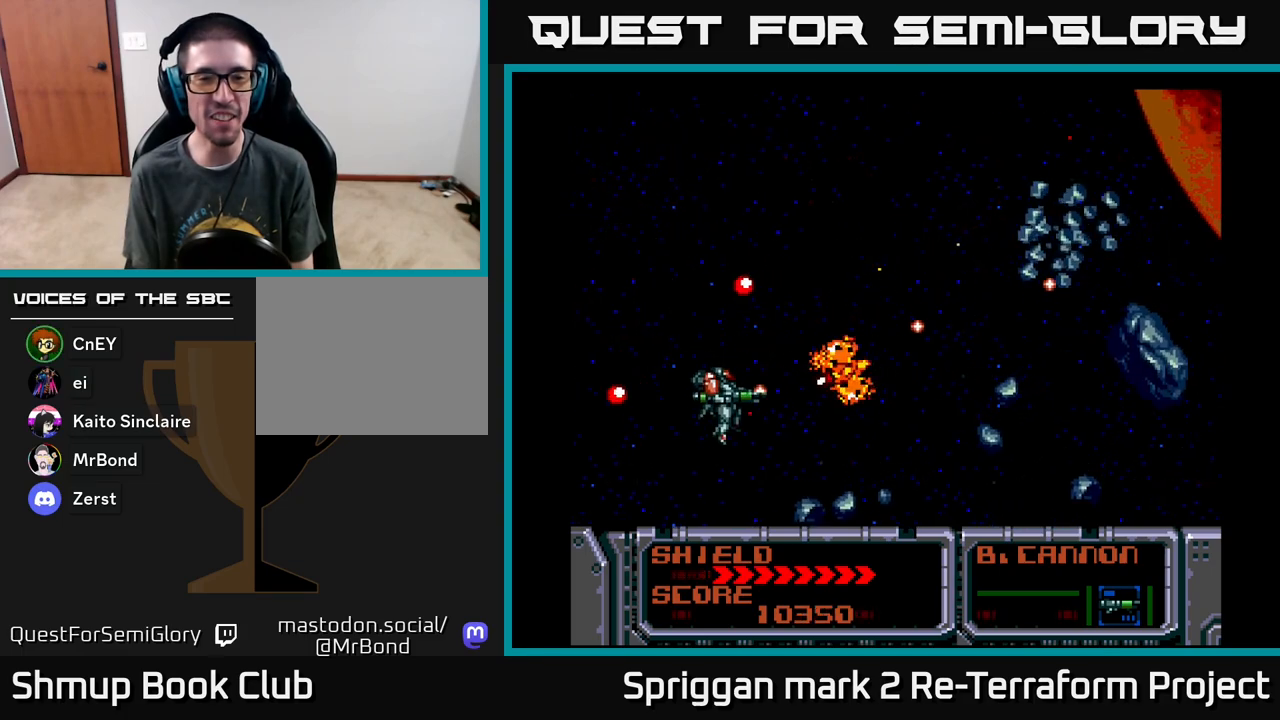
{"buttons": ["A", "DPAD_UP", "DPAD_RIGHT"]}
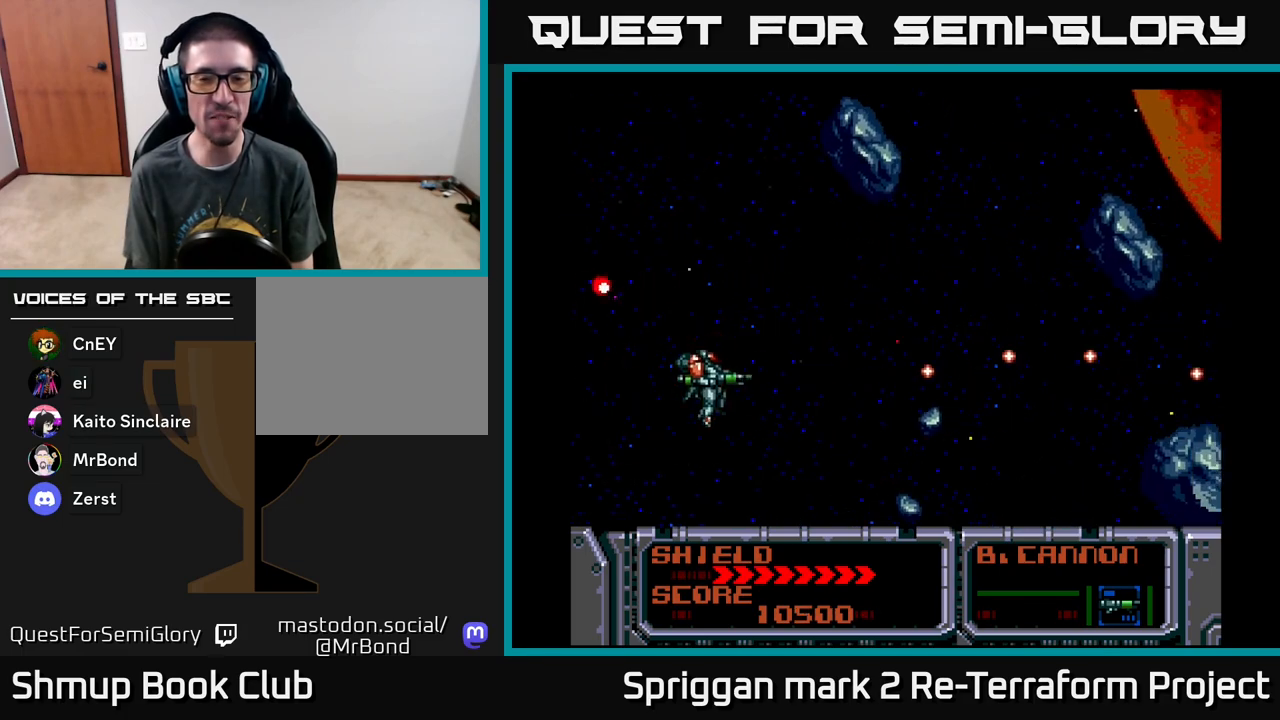
{"buttons": ["A", "DPAD_DOWN"], "events": [[67, "DPAD_UP", "up"], [100, "DPAD_UP", "down"], [150, "DPAD_RIGHT", "up"], [250, "DPAD_LEFT", "down"], [317, "DPAD_UP", "up"], [333, "DPAD_DOWN", "down"], [350, "DPAD_LEFT", "up"]]}
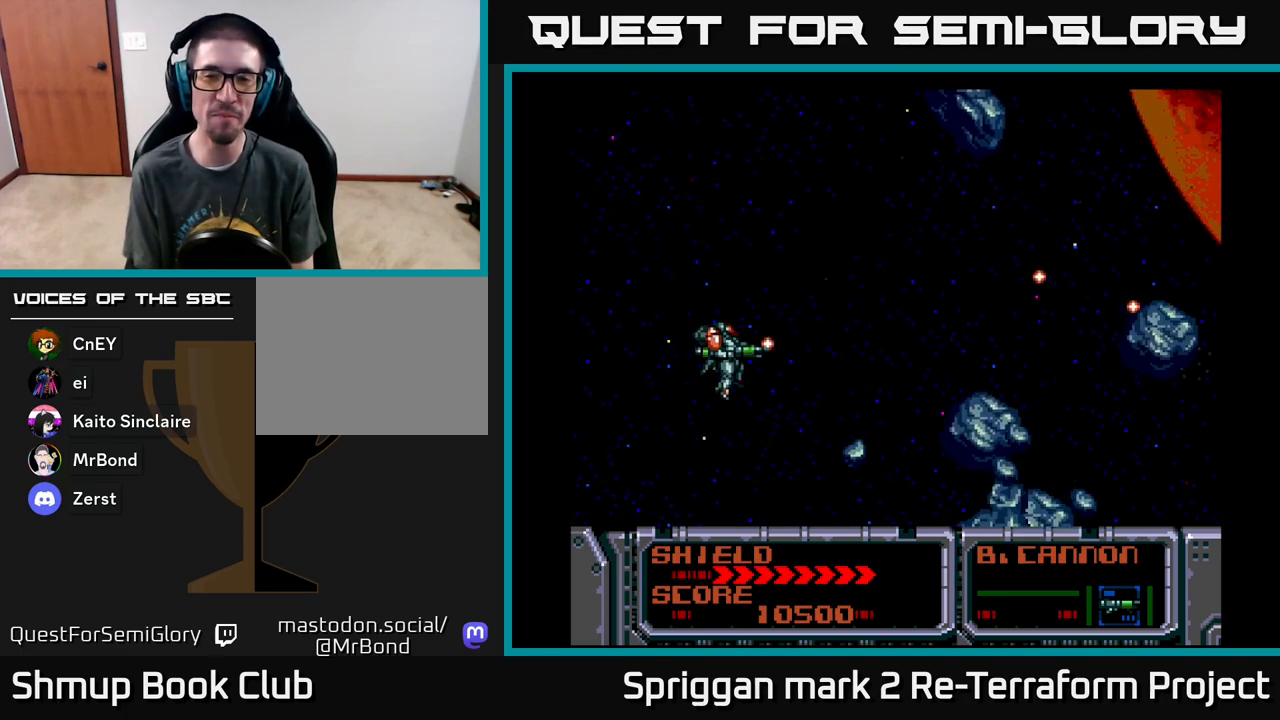
{"buttons": ["A", "DPAD_UP", "DPAD_LEFT"], "events": [[133, "DPAD_RIGHT", "down"], [167, "DPAD_DOWN", "up"], [183, "DPAD_LEFT", "down"], [183, "DPAD_RIGHT", "up"], [183, "DPAD_UP", "down"]]}
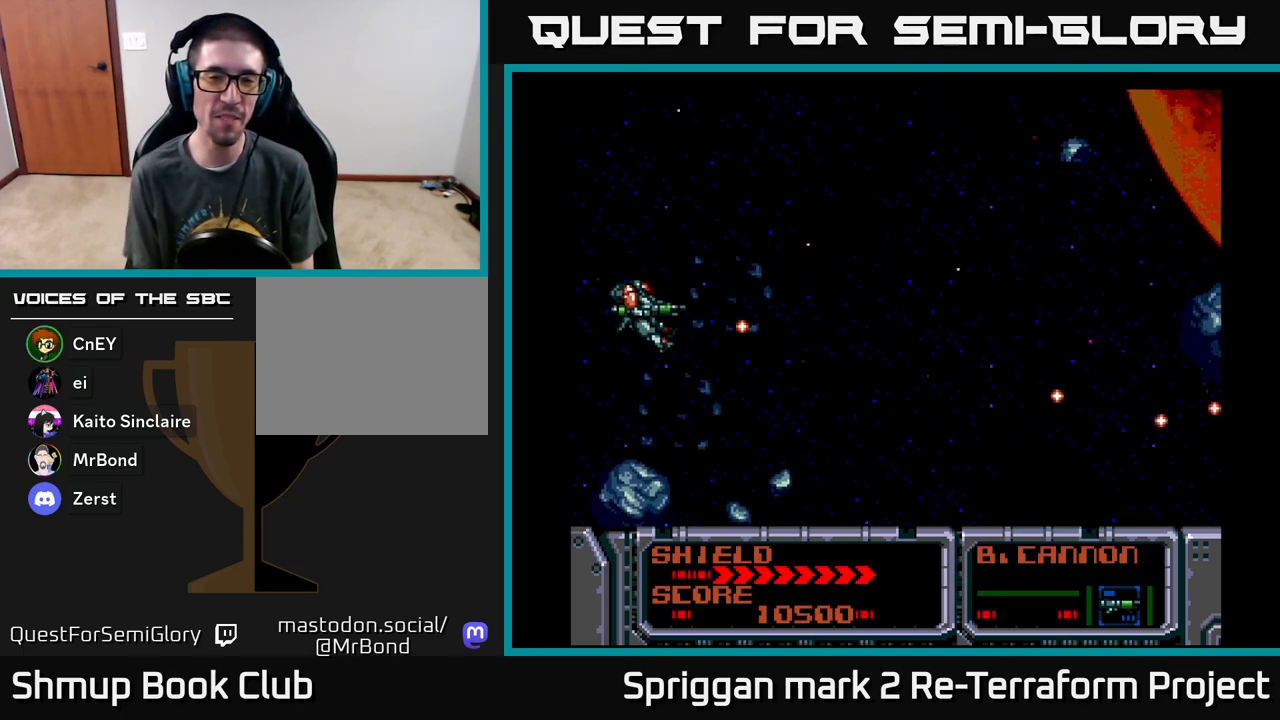
{"buttons": ["A", "DPAD_DOWN", "DPAD_RIGHT"], "events": [[167, "DPAD_LEFT", "up"], [167, "DPAD_UP", "up"], [183, "DPAD_DOWN", "down"], [183, "DPAD_RIGHT", "down"], [250, "A", "up"], [467, "A", "down"]]}
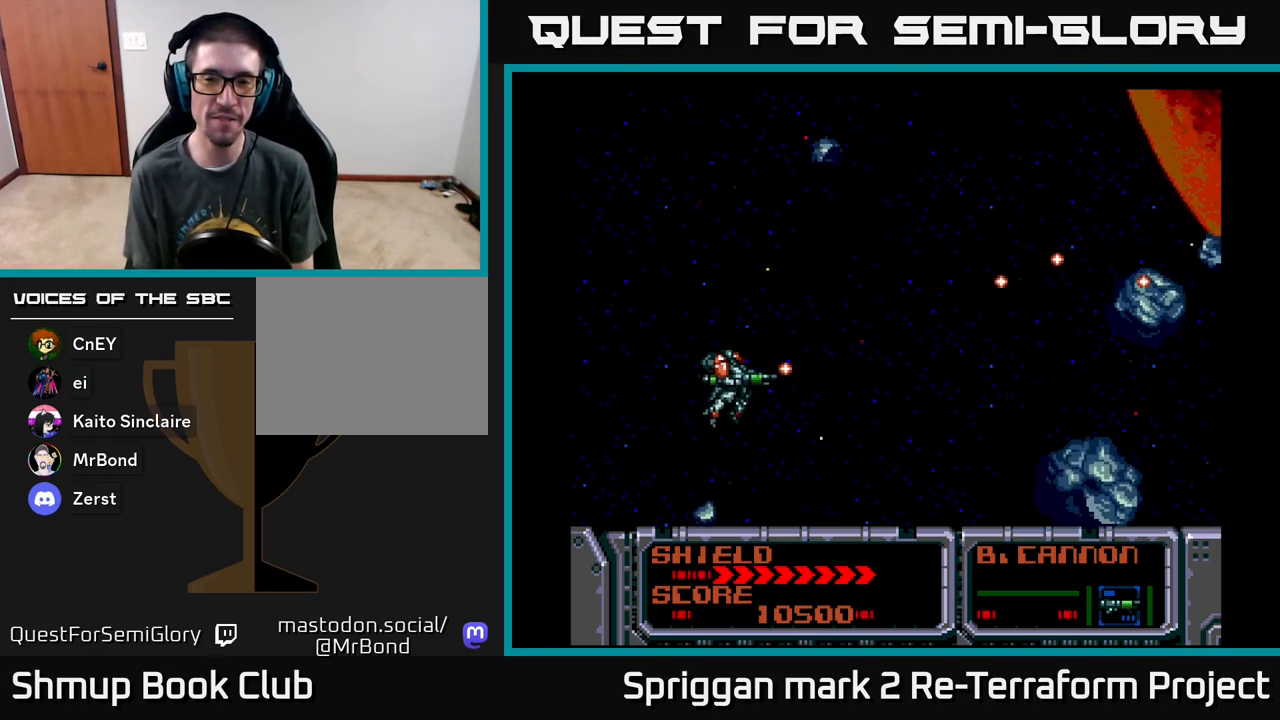
{"buttons": ["A", "DPAD_DOWN", "DPAD_LEFT"], "events": [[50, "DPAD_DOWN", "up"], [83, "DPAD_RIGHT", "up"], [83, "DPAD_UP", "down"], [333, "DPAD_RIGHT", "down"], [333, "DPAD_UP", "up"], [383, "DPAD_DOWN", "down"], [383, "DPAD_RIGHT", "up"], [417, "DPAD_LEFT", "down"]]}
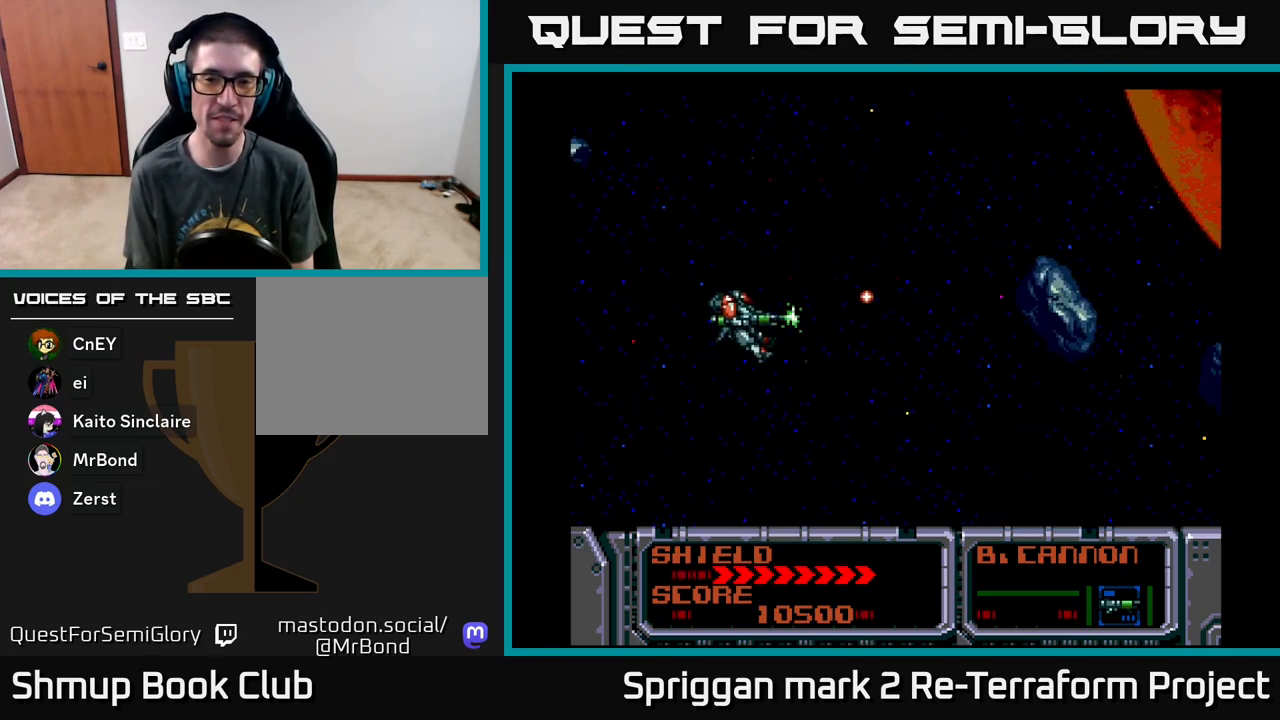
{"buttons": ["A", "DPAD_DOWN", "DPAD_RIGHT"], "events": [[33, "DPAD_LEFT", "up"], [150, "DPAD_DOWN", "up"], [150, "DPAD_LEFT", "down"], [183, "DPAD_UP", "down"], [233, "DPAD_LEFT", "up"], [450, "DPAD_RIGHT", "down"], [450, "DPAD_UP", "up"], [483, "DPAD_DOWN", "down"]]}
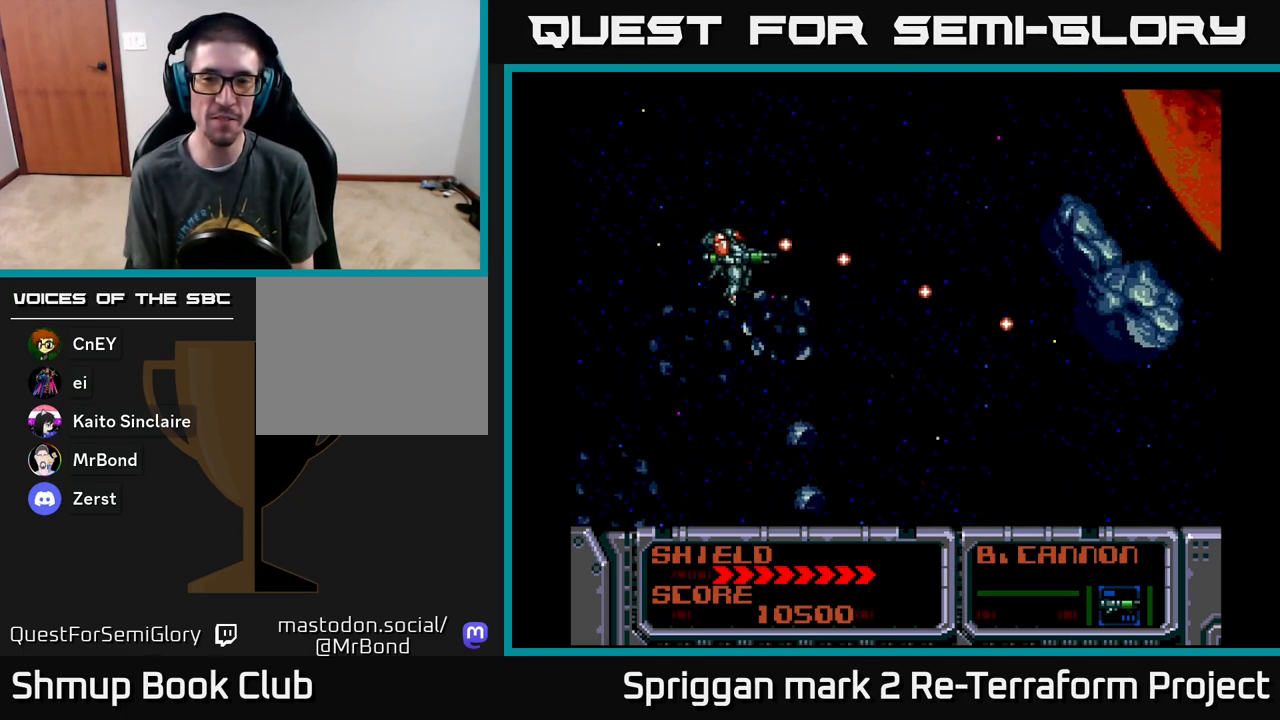
{"buttons": ["A", "DPAD_UP"]}
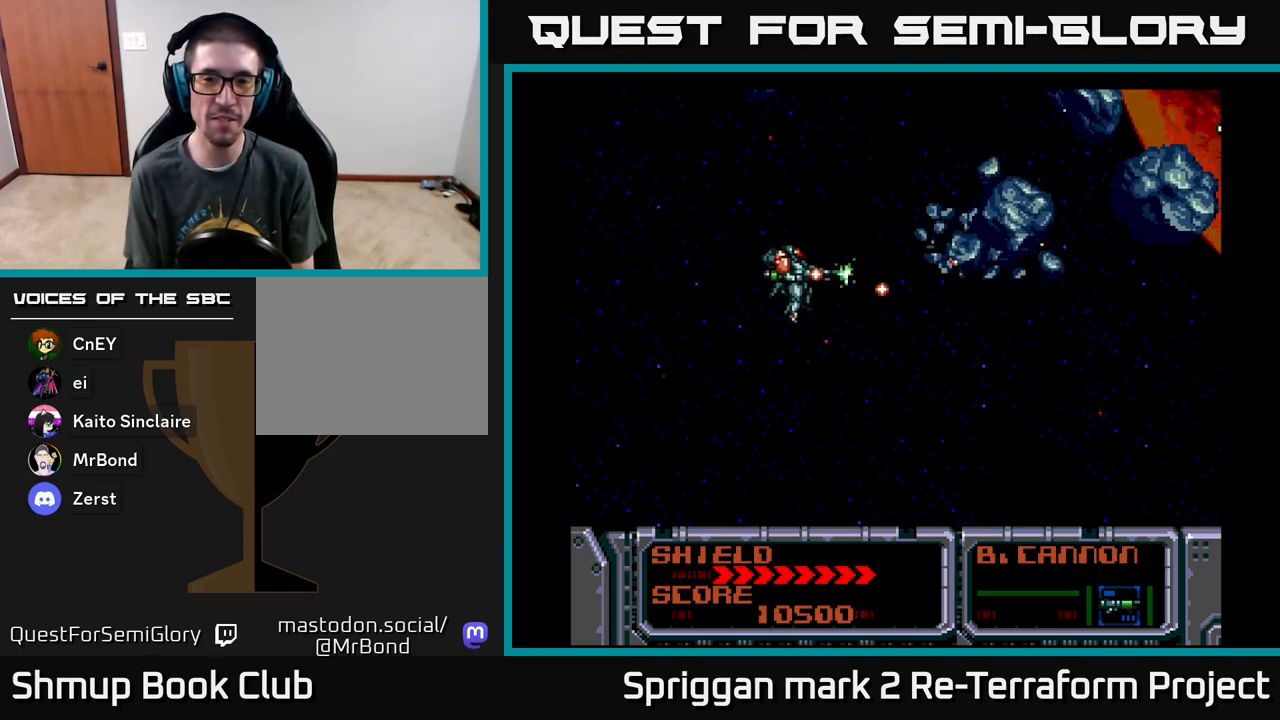
{"buttons": ["A", "DPAD_DOWN"]}
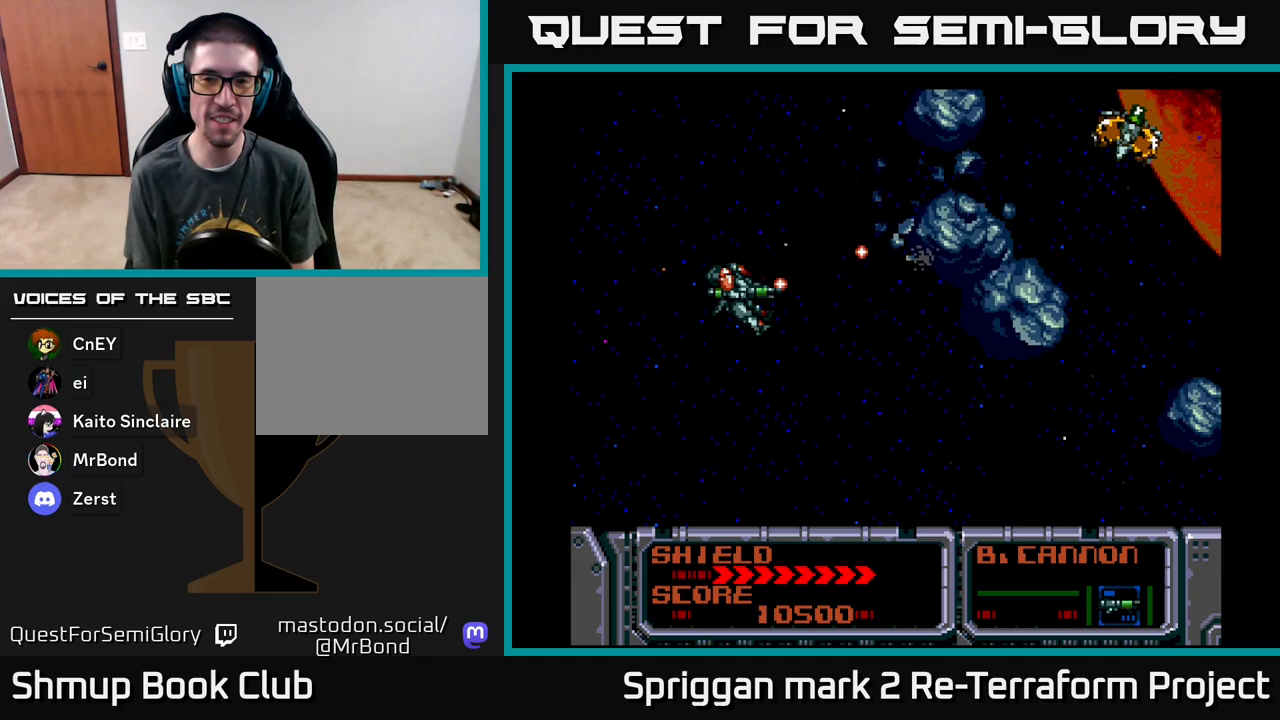
{"buttons": ["A", "DPAD_RIGHT"], "events": [[33, "DPAD_DOWN", "up"], [33, "DPAD_LEFT", "down"], [67, "DPAD_UP", "down"], [150, "DPAD_LEFT", "up"], [367, "DPAD_RIGHT", "down"], [433, "DPAD_UP", "up"]]}
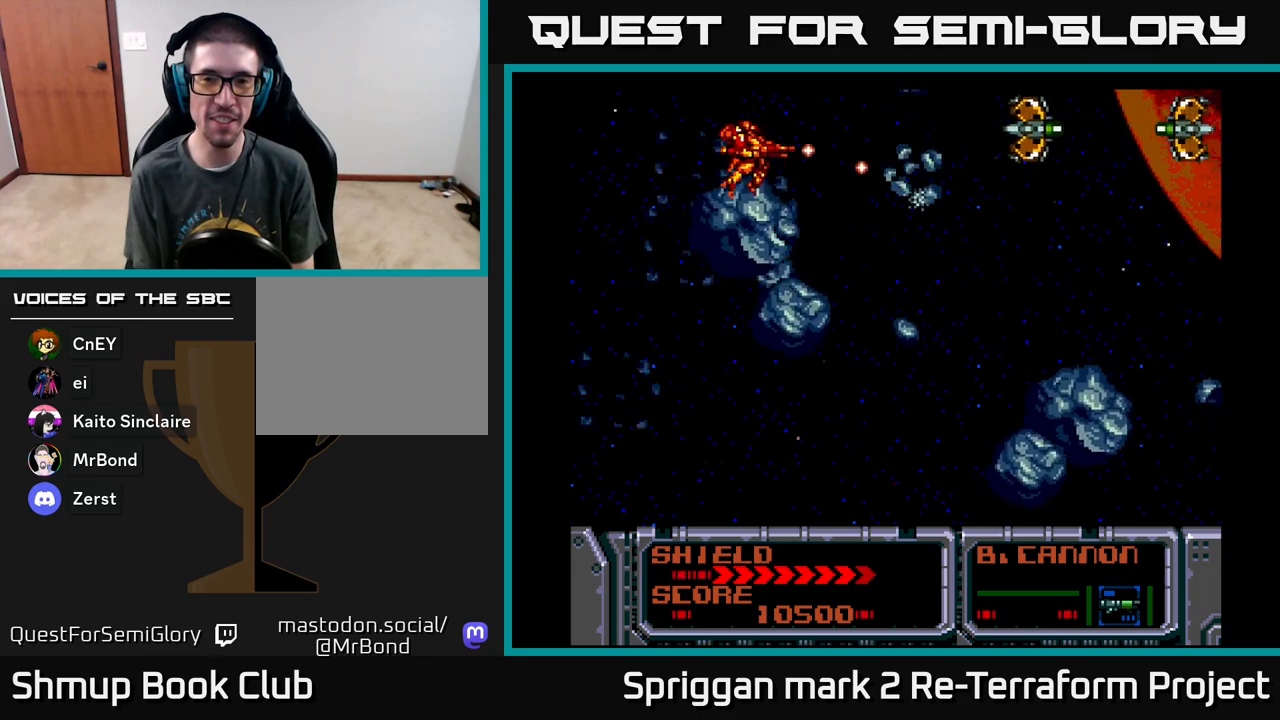
{"buttons": ["A"], "events": [[367, "DPAD_RIGHT", "up"]]}
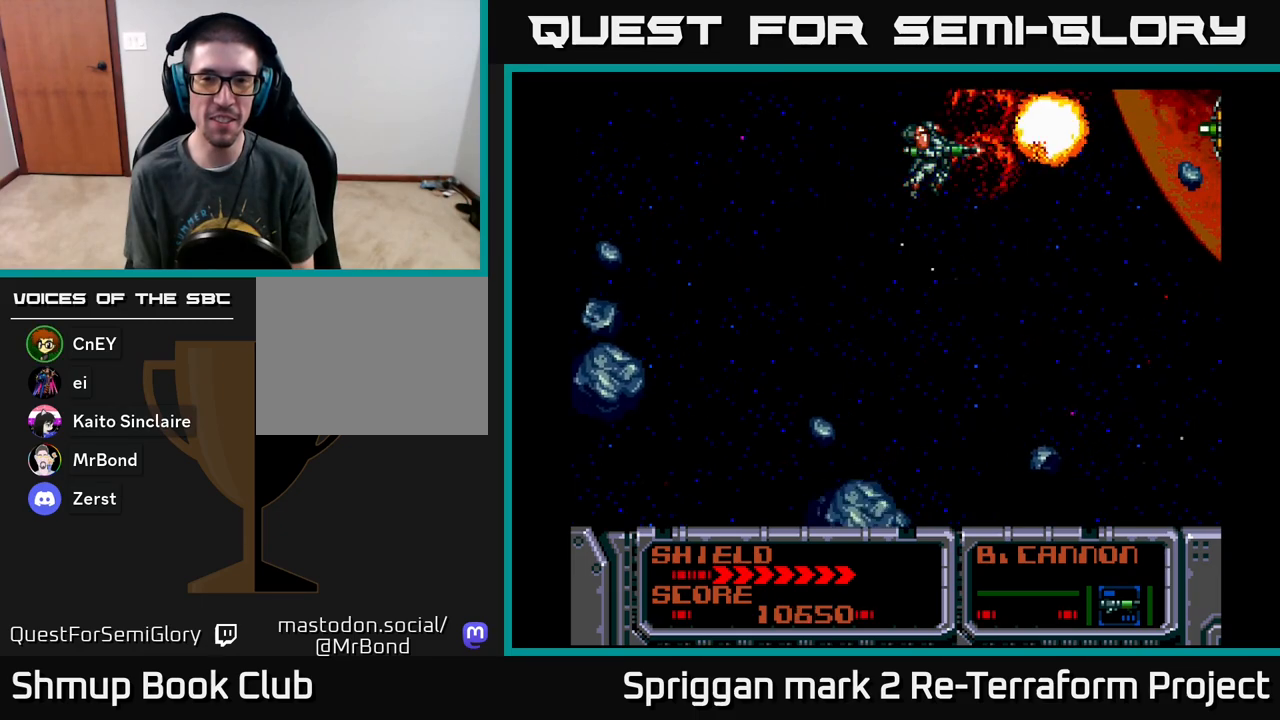
{"buttons": ["A"], "events": []}
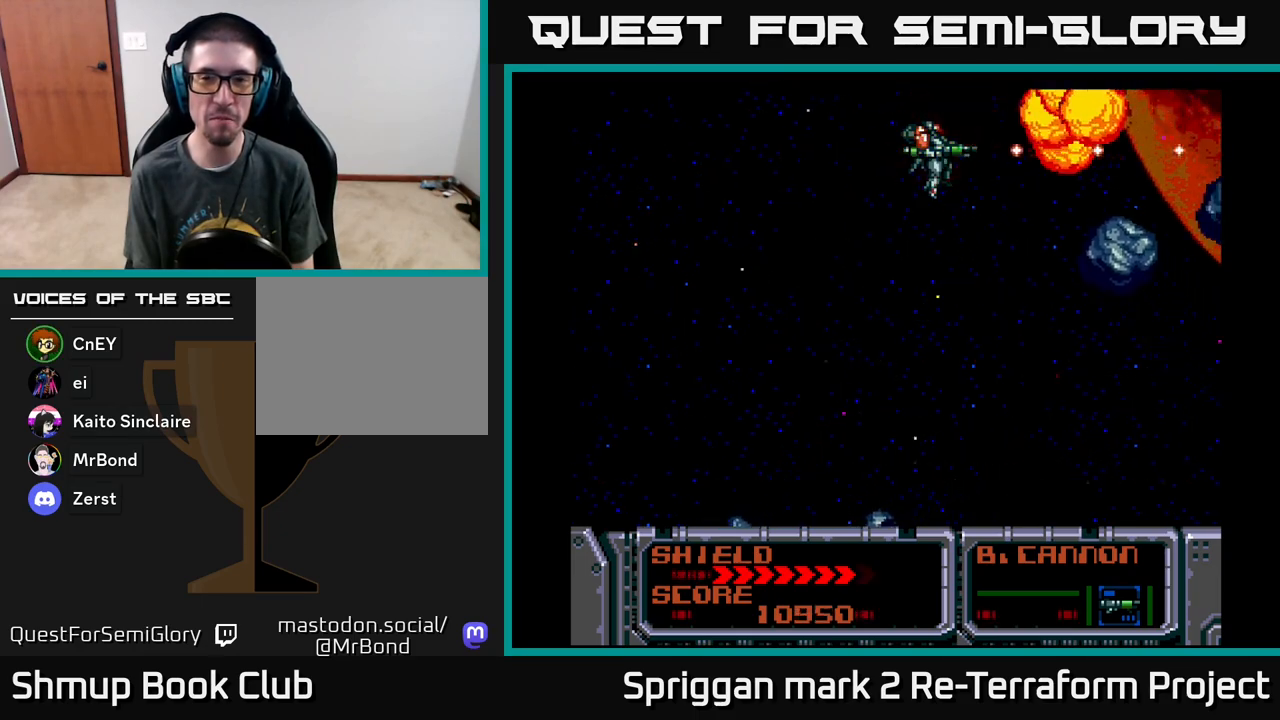
{"buttons": ["A", "DPAD_LEFT"], "events": [[117, "DPAD_LEFT", "down"]]}
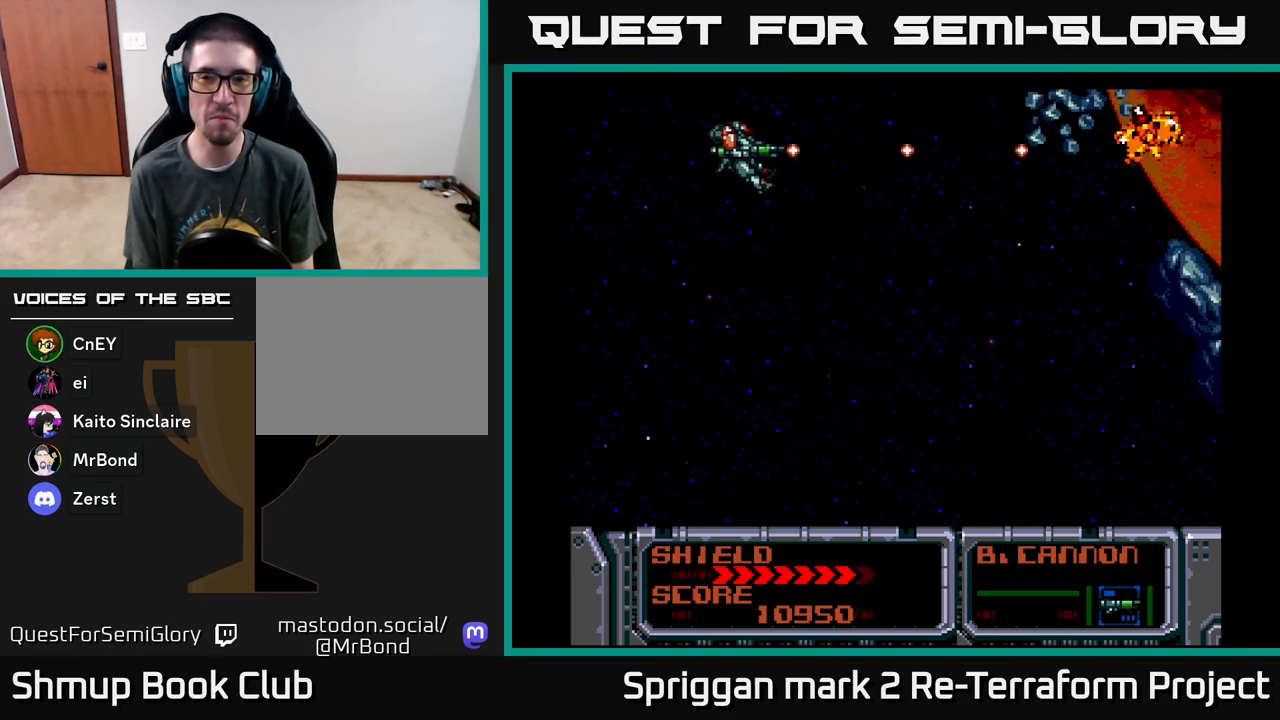
{"buttons": ["A", "DPAD_LEFT"], "events": [[33, "DPAD_LEFT", "up"], [467, "DPAD_LEFT", "down"]]}
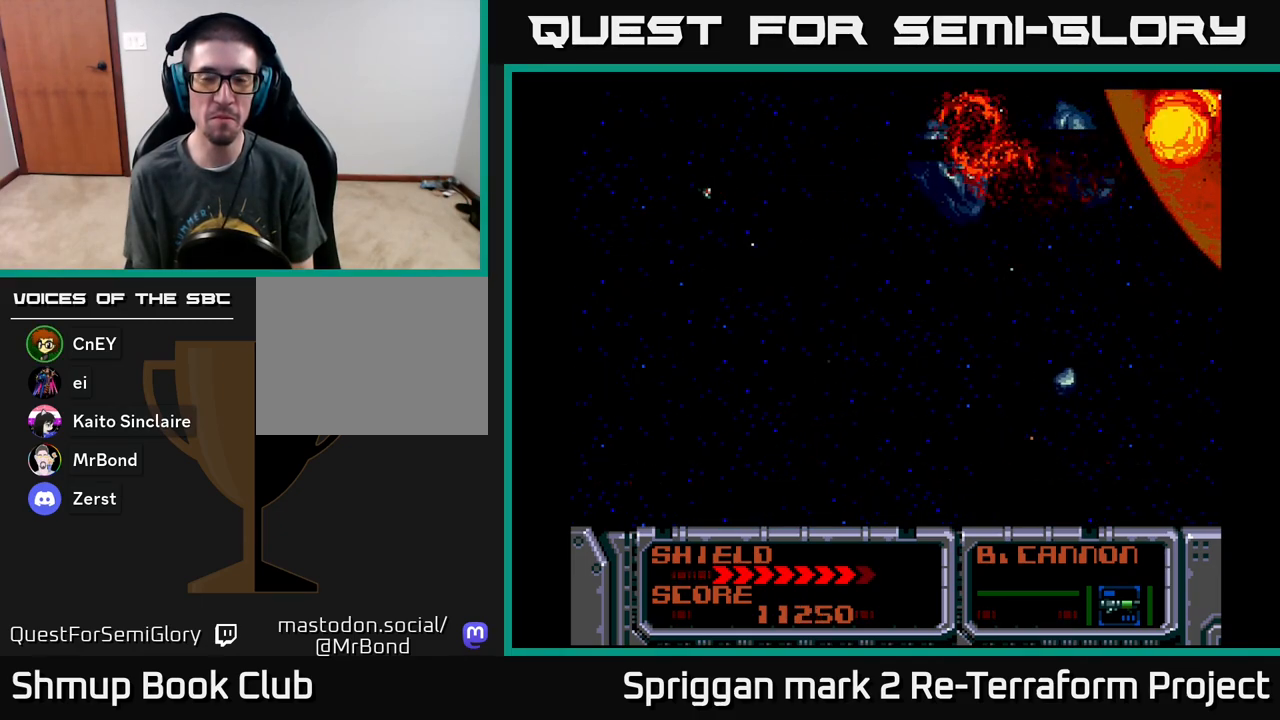
{"buttons": ["A", "DPAD_RIGHT"], "events": [[150, "DPAD_LEFT", "up"], [417, "DPAD_RIGHT", "down"]]}